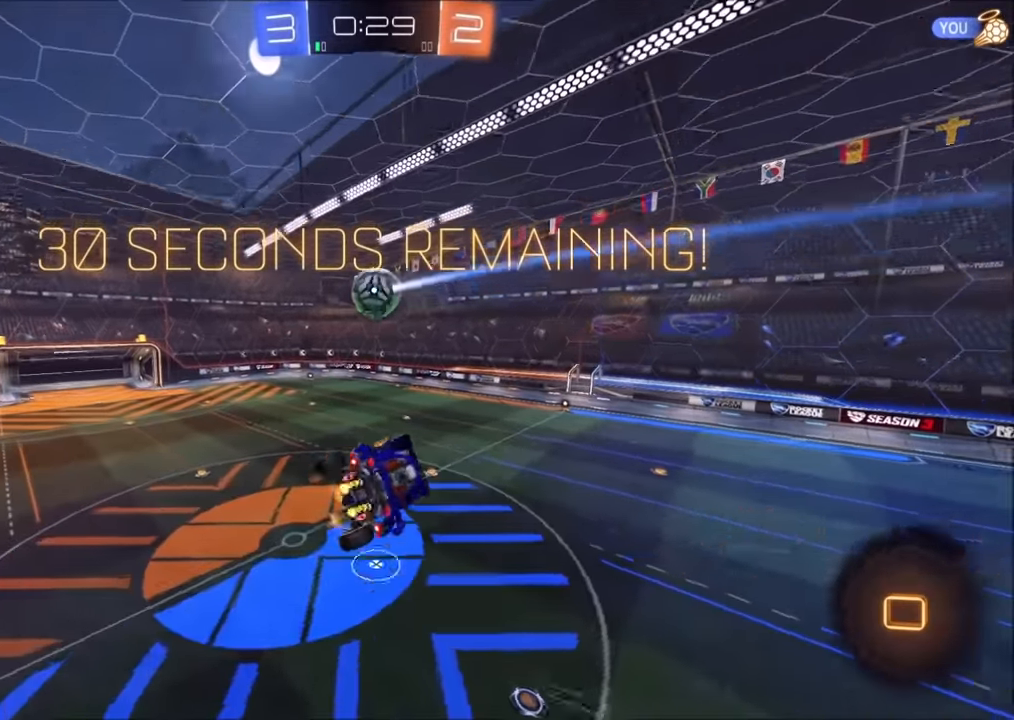
Gameplay with a controller (PlayStation layout); each line is a JSON object with the inputs held at the frame after it. "events" lists button and stick changes between this image and that frame as [ms after this image, input, new state], when the widget could be followed in between.
{"buttons": ["R2"], "left_stick": "center", "right_stick": "center", "events": [[33, "L1", "up"], [100, "left_stick", "center"], [300, "left_stick", "down-left"], [450, "left_stick", "center"]]}
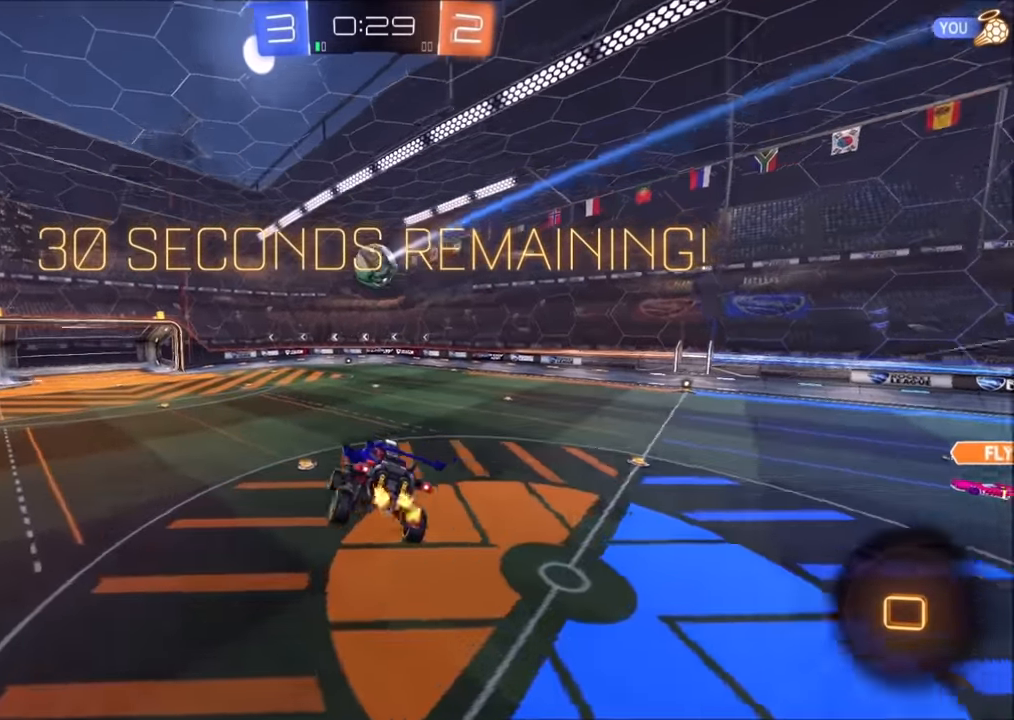
{"buttons": ["R2"], "left_stick": "center", "right_stick": "center", "events": [[83, "left_stick", "left"], [100, "L1", "down"], [150, "L1", "up"], [183, "left_stick", "center"]]}
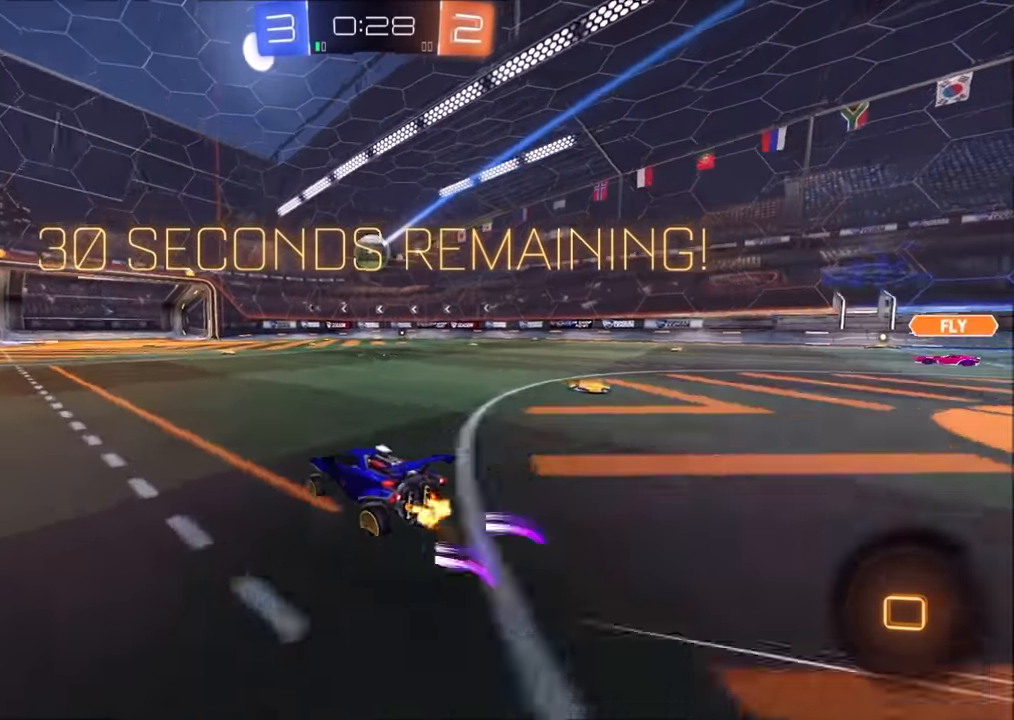
{"buttons": ["R2"], "left_stick": "up-right", "right_stick": "center", "events": [[33, "left_stick", "up-right"], [283, "left_stick", "center"], [300, "CIRCLE", "down"], [400, "CIRCLE", "up"], [500, "left_stick", "up-right"]]}
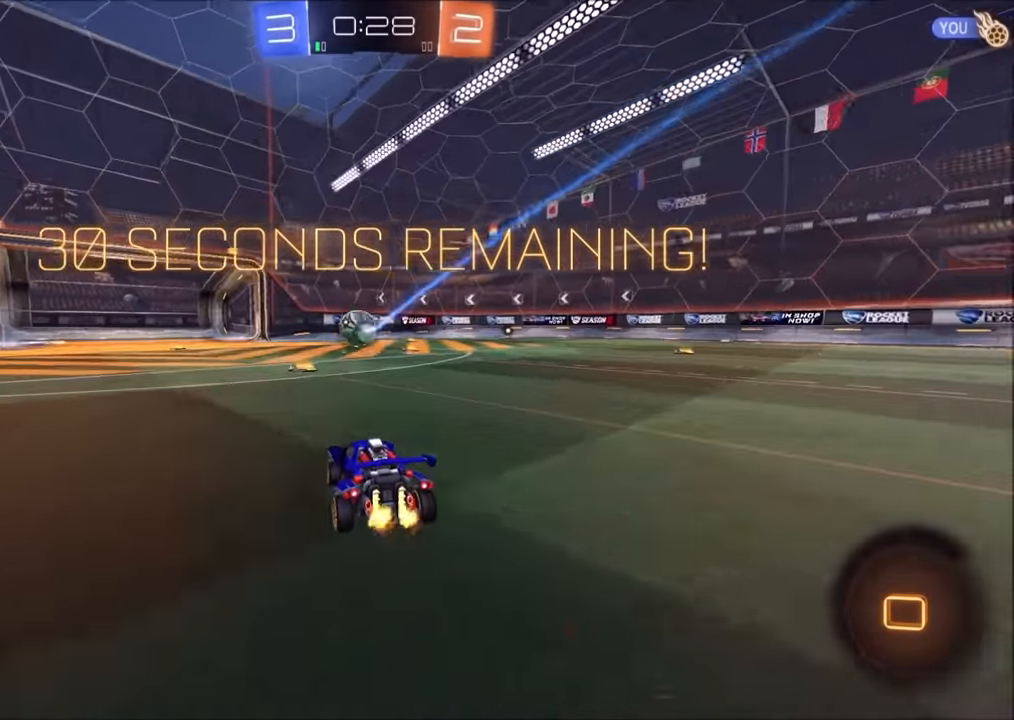
{"buttons": ["CROSS", "R2"], "left_stick": "down", "right_stick": "center", "events": [[133, "left_stick", "center"], [200, "left_stick", "down-left"], [283, "left_stick", "down"], [300, "CROSS", "down"]]}
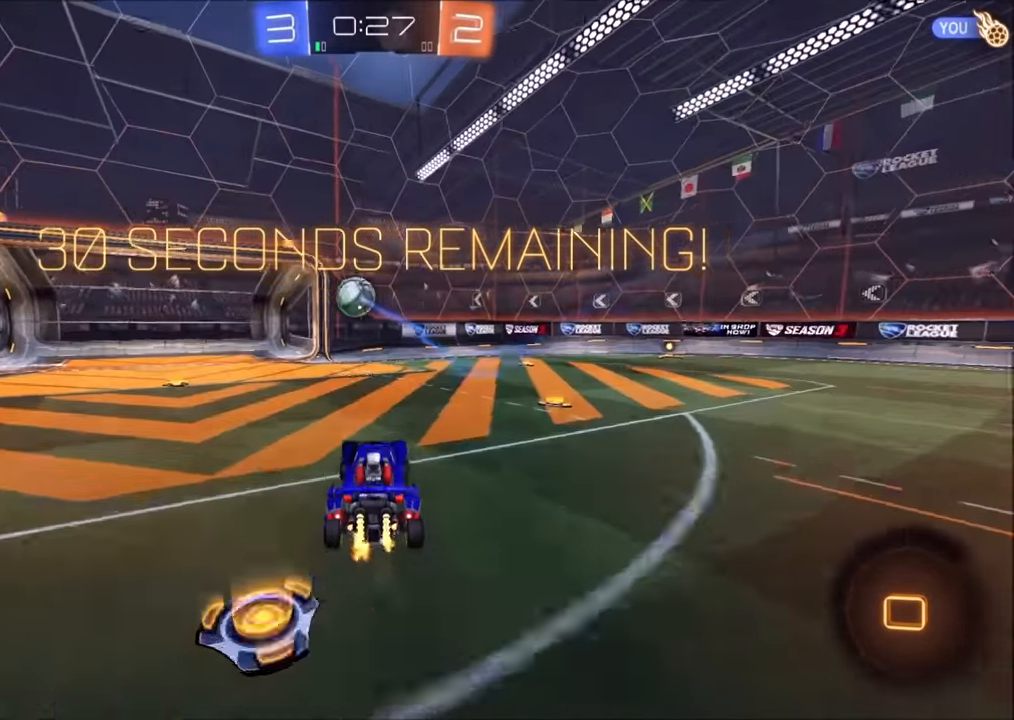
{"buttons": ["CIRCLE", "R2"], "left_stick": "center", "right_stick": "center", "events": [[50, "CROSS", "up"], [83, "CIRCLE", "down"], [150, "left_stick", "left"], [200, "left_stick", "up-left"], [450, "left_stick", "center"]]}
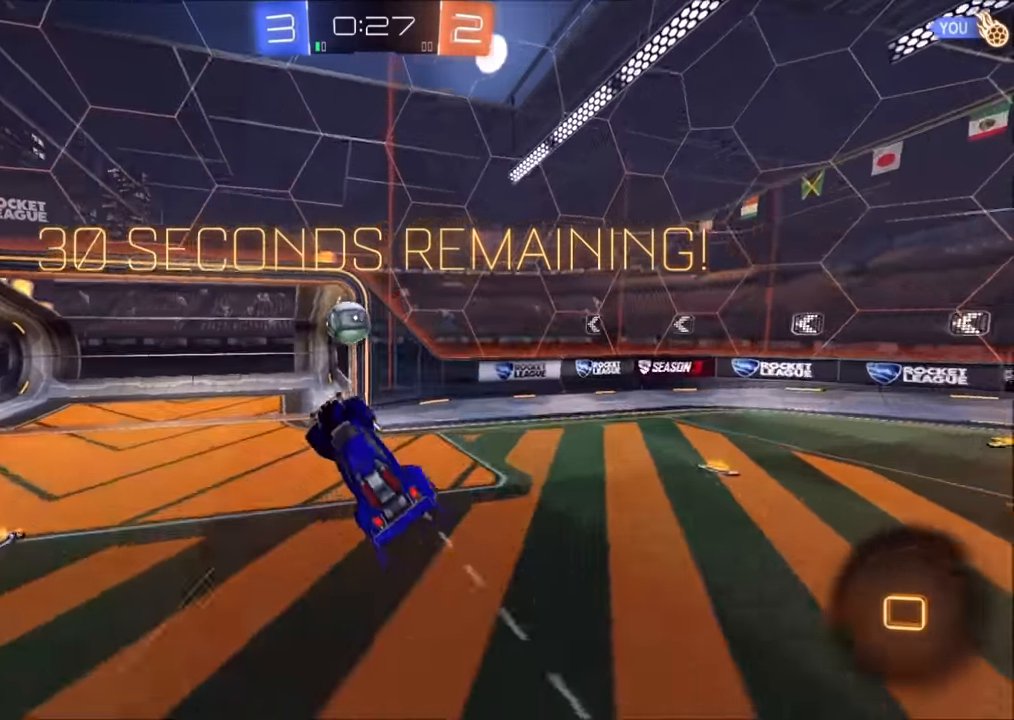
{"buttons": ["L1", "R2"], "left_stick": "left", "right_stick": "center", "events": [[200, "CIRCLE", "up"], [233, "left_stick", "up"], [333, "left_stick", "left"], [500, "L1", "down"]]}
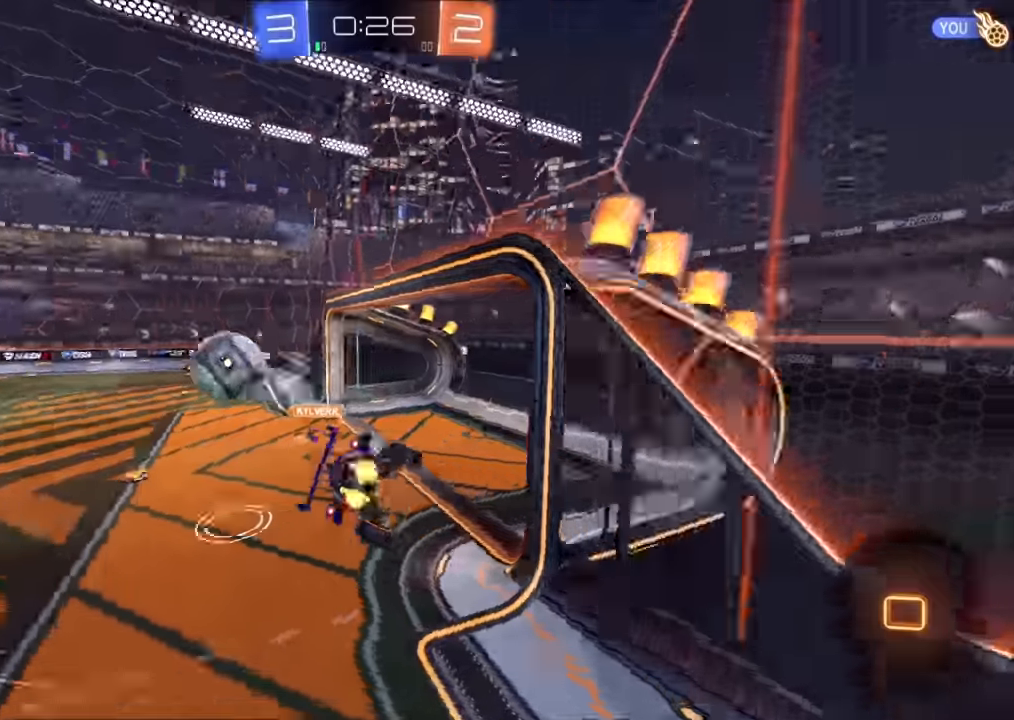
{"buttons": ["CROSS", "R2"], "left_stick": "down-left", "right_stick": "center", "events": [[150, "left_stick", "center"], [250, "left_stick", "down-left"], [300, "CROSS", "down"], [350, "L1", "up"]]}
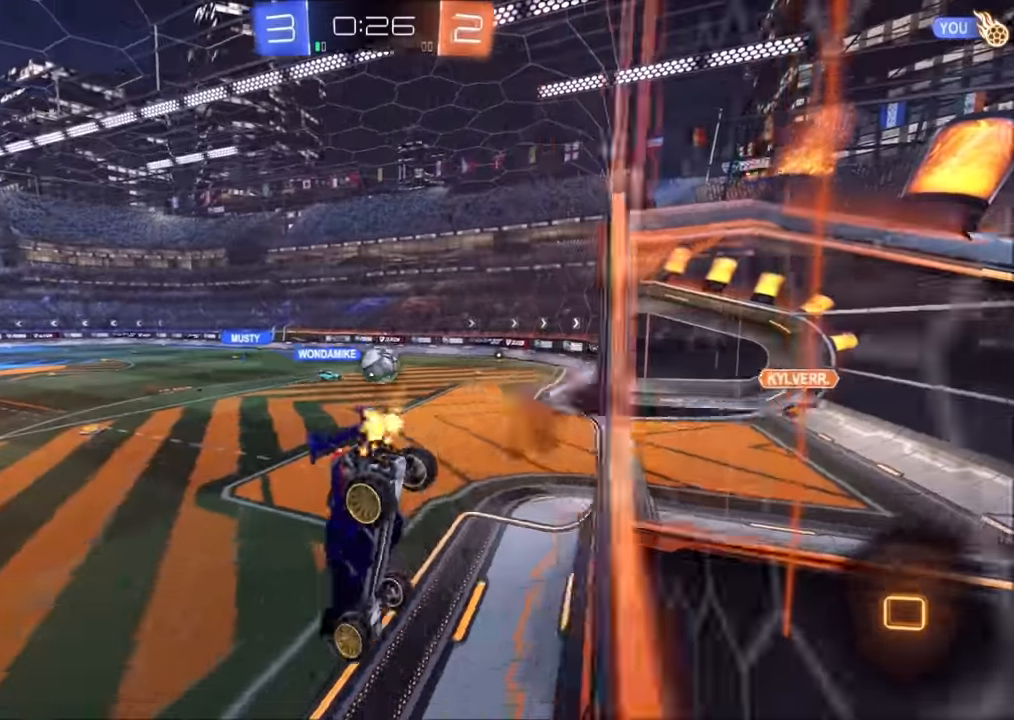
{"buttons": ["L1", "R2"], "left_stick": "up", "right_stick": "center", "events": [[50, "CROSS", "up"], [284, "L1", "down"], [300, "left_stick", "center"], [350, "left_stick", "up"]]}
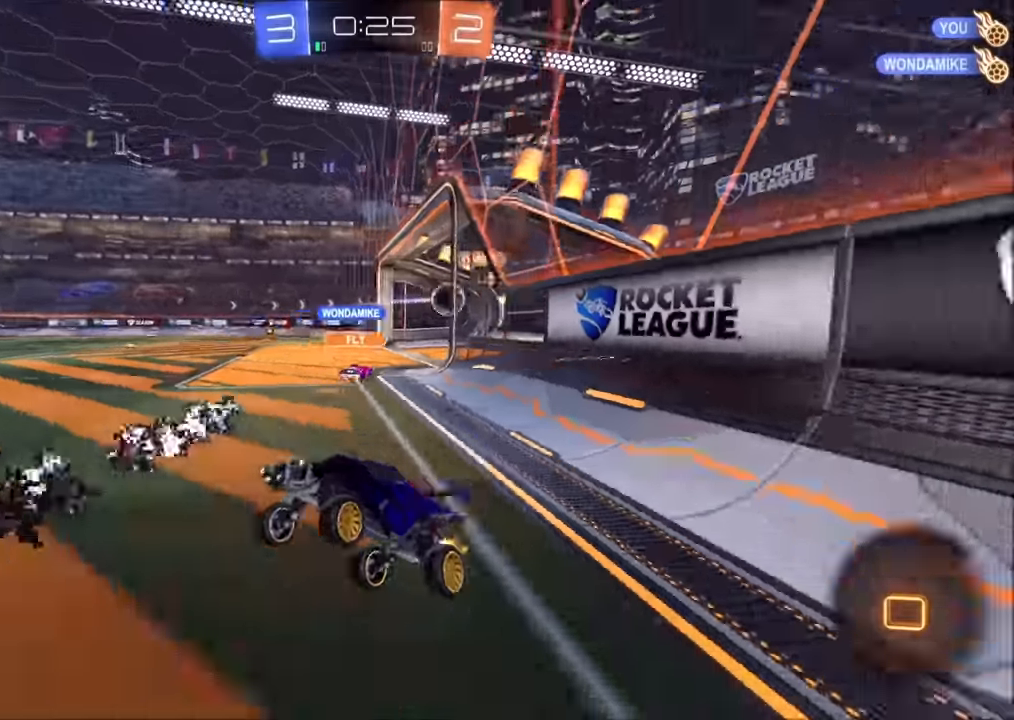
{"buttons": ["L1", "R2"], "left_stick": "left", "right_stick": "center", "events": [[34, "CROSS", "down"], [50, "left_stick", "up-left"], [100, "CROSS", "up"], [150, "CROSS", "down"], [234, "CROSS", "up"], [284, "CROSS", "down"], [350, "CROSS", "up"], [400, "CROSS", "down"], [450, "left_stick", "left"], [500, "CROSS", "up"]]}
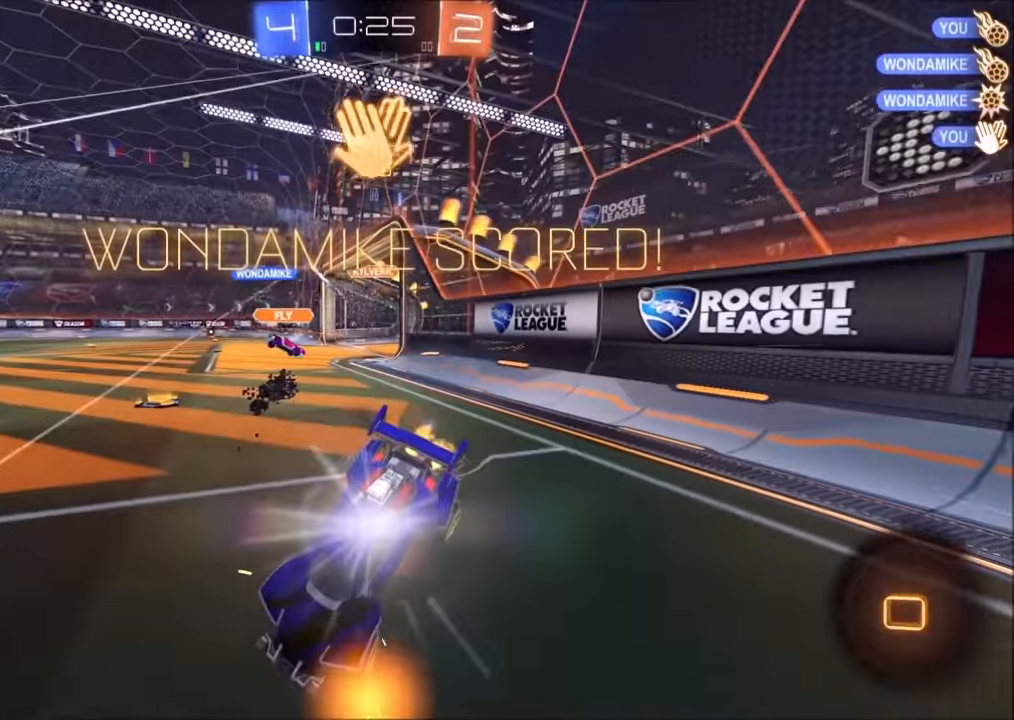
{"buttons": ["L1"], "left_stick": "left", "right_stick": "center", "events": [[50, "CROSS", "down"], [134, "CROSS", "up"], [350, "R2", "up"]]}
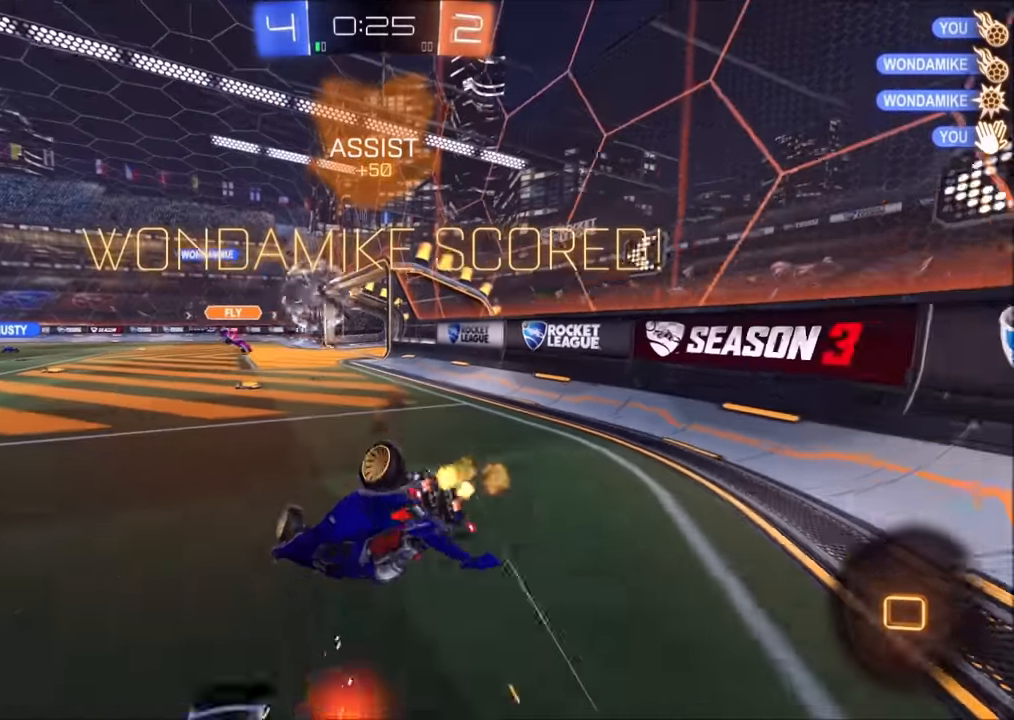
{"buttons": ["CIRCLE", "R2"], "left_stick": "up-right", "right_stick": "center", "events": [[200, "left_stick", "up-left"], [350, "L1", "up"], [450, "R2", "down"], [500, "CIRCLE", "down"], [500, "left_stick", "up-right"]]}
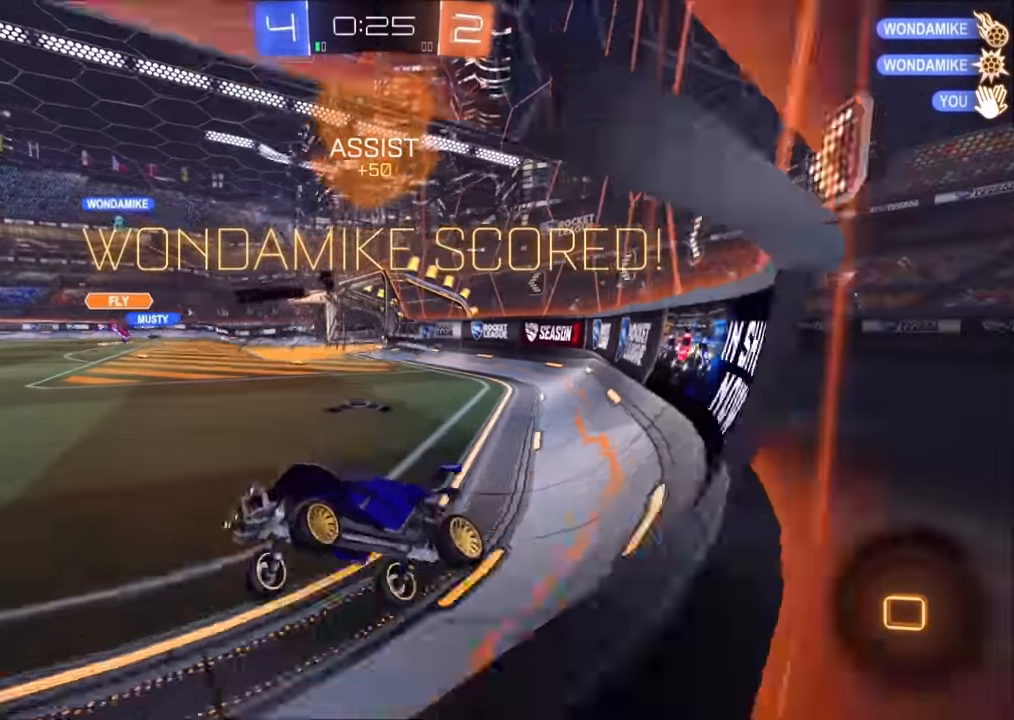
{"buttons": ["TRIANGLE", "R2"], "left_stick": "center", "right_stick": "center", "events": [[100, "CIRCLE", "up"], [150, "left_stick", "up"], [200, "CROSS", "down"], [234, "L1", "down"], [250, "CROSS", "up"], [300, "CROSS", "down"], [384, "TRIANGLE", "down"], [400, "CROSS", "up"], [400, "L1", "up"], [434, "left_stick", "center"]]}
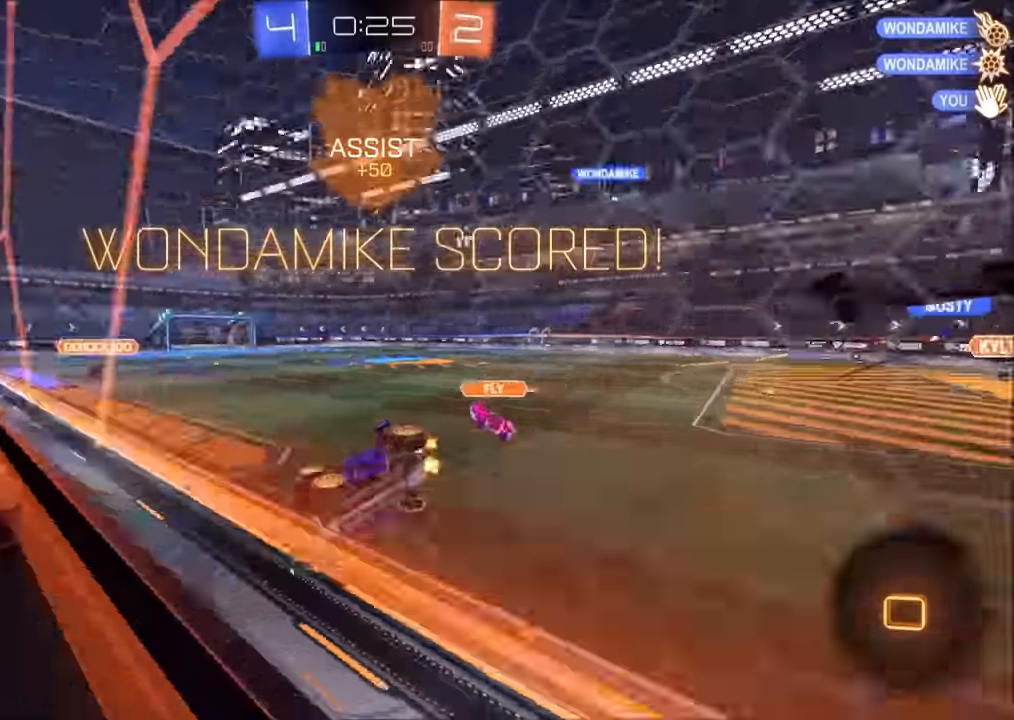
{"buttons": ["R1"], "left_stick": "down-left", "right_stick": "center", "events": [[34, "TRIANGLE", "up"], [84, "R2", "up"], [350, "R1", "down"], [350, "left_stick", "down-left"]]}
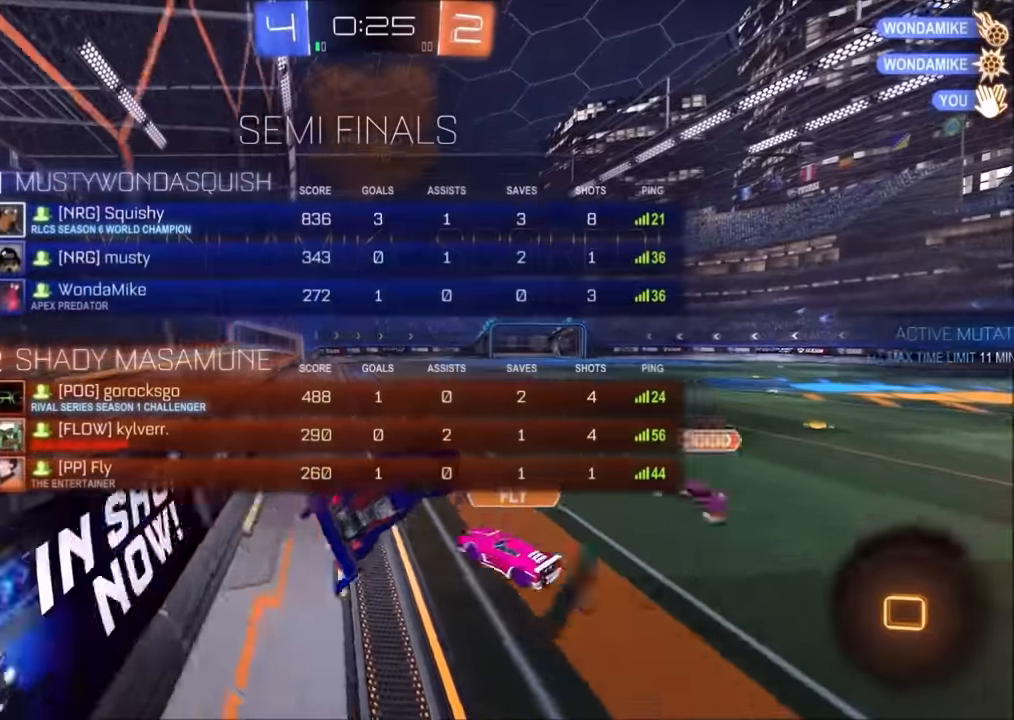
{"buttons": ["R2"], "left_stick": "right", "right_stick": "center", "events": [[184, "L1", "down"], [350, "L1", "up"], [350, "left_stick", "center"], [400, "left_stick", "right"], [450, "R1", "up"], [484, "R2", "down"]]}
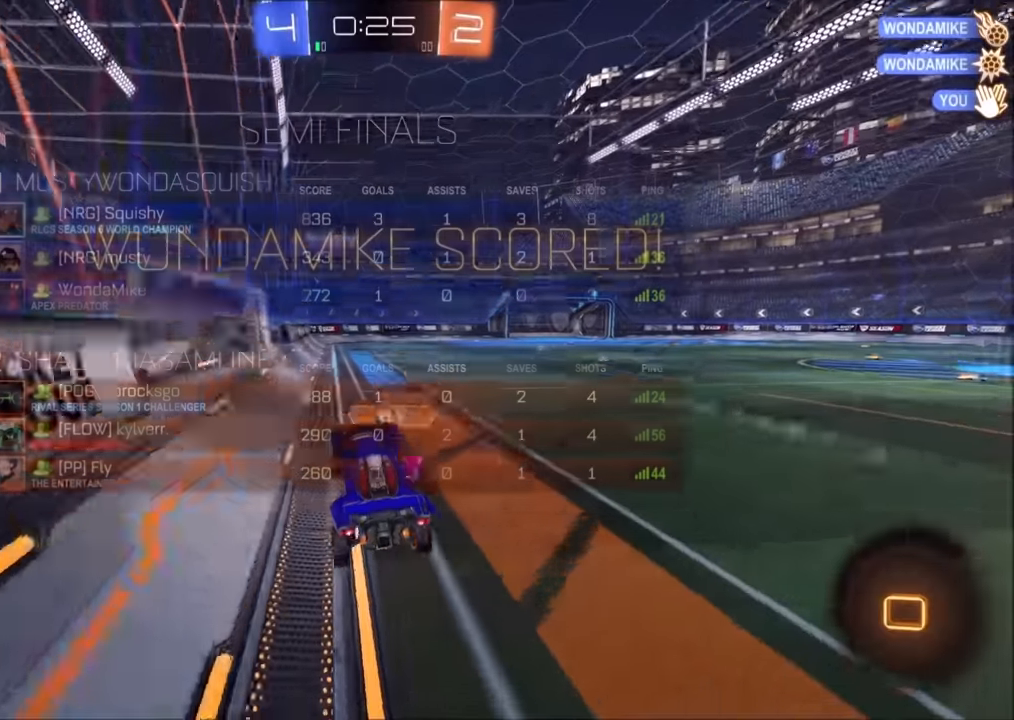
{"buttons": ["CROSS", "L1", "R1", "R2"], "left_stick": "up-left", "right_stick": "center", "events": [[50, "left_stick", "down"], [100, "left_stick", "center"], [150, "left_stick", "up-right"], [200, "R1", "down"], [284, "left_stick", "right"], [400, "CROSS", "down"], [450, "CROSS", "up"], [484, "L1", "down"], [500, "CROSS", "down"], [500, "left_stick", "up-left"]]}
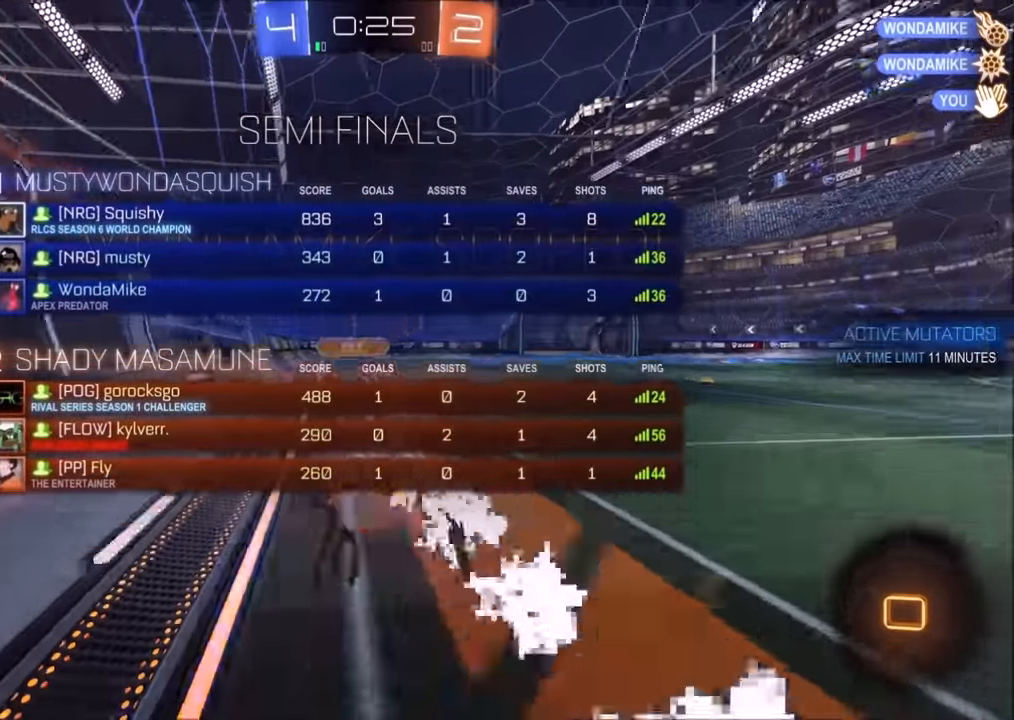
{"buttons": [], "left_stick": "center", "right_stick": "center", "events": [[100, "R1", "up"], [184, "L1", "up"], [200, "left_stick", "center"], [234, "CROSS", "up"], [300, "CROSS", "down"], [300, "R2", "up"], [500, "CROSS", "up"]]}
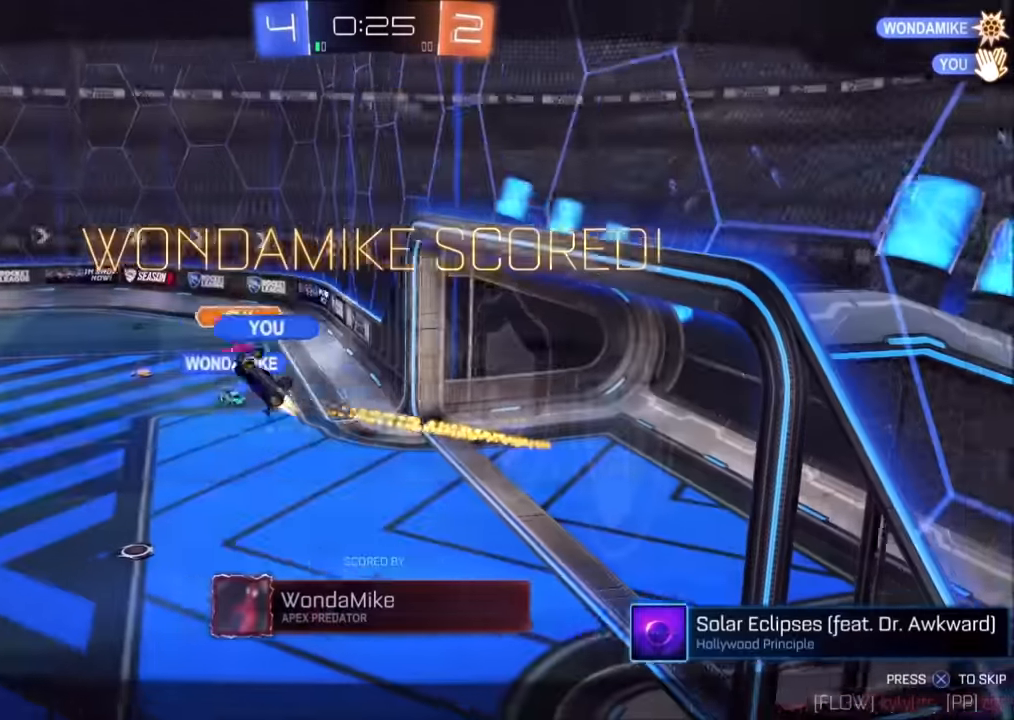
{"buttons": [], "left_stick": "center", "right_stick": "center", "events": [[100, "CROSS", "down"], [100, "R1", "down"], [233, "CROSS", "up"], [350, "CROSS", "down"], [350, "R1", "up"], [450, "CROSS", "up"]]}
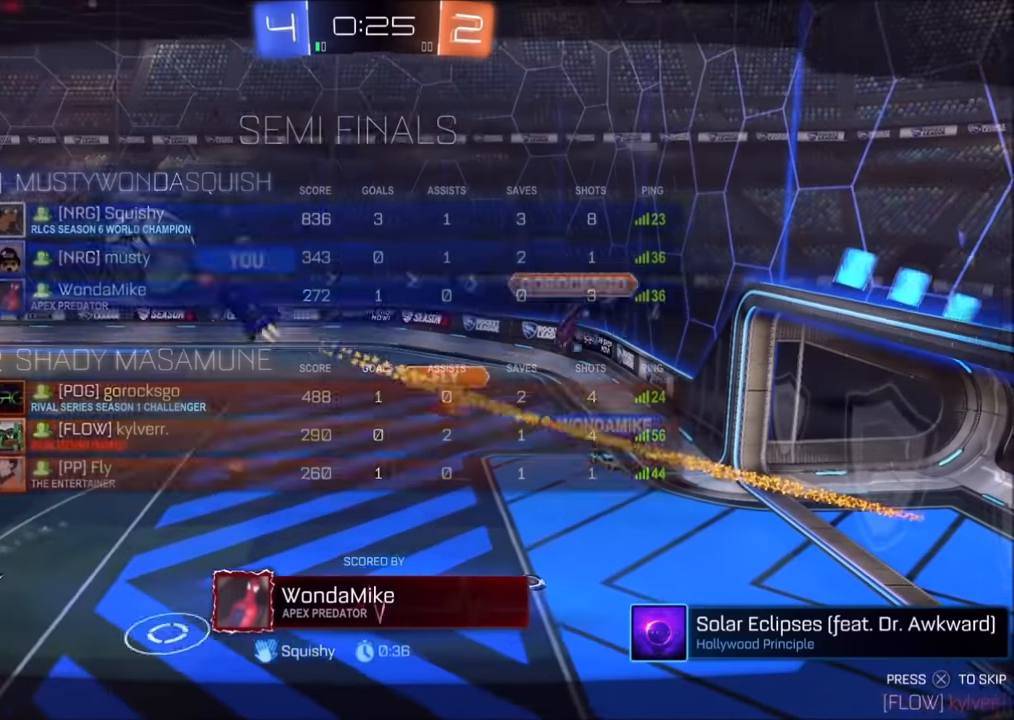
{"buttons": [], "left_stick": "center", "right_stick": "center", "events": [[50, "CROSS", "down"], [183, "CROSS", "up"], [250, "CROSS", "down"], [400, "CROSS", "up"]]}
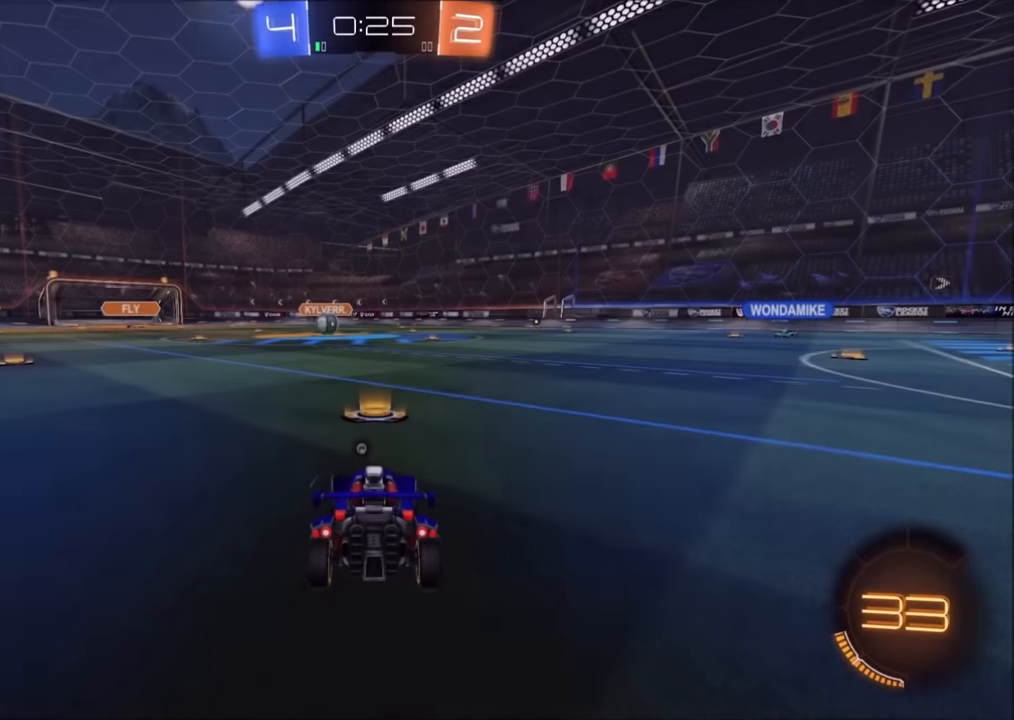
{"buttons": [], "left_stick": "center", "right_stick": "center", "events": []}
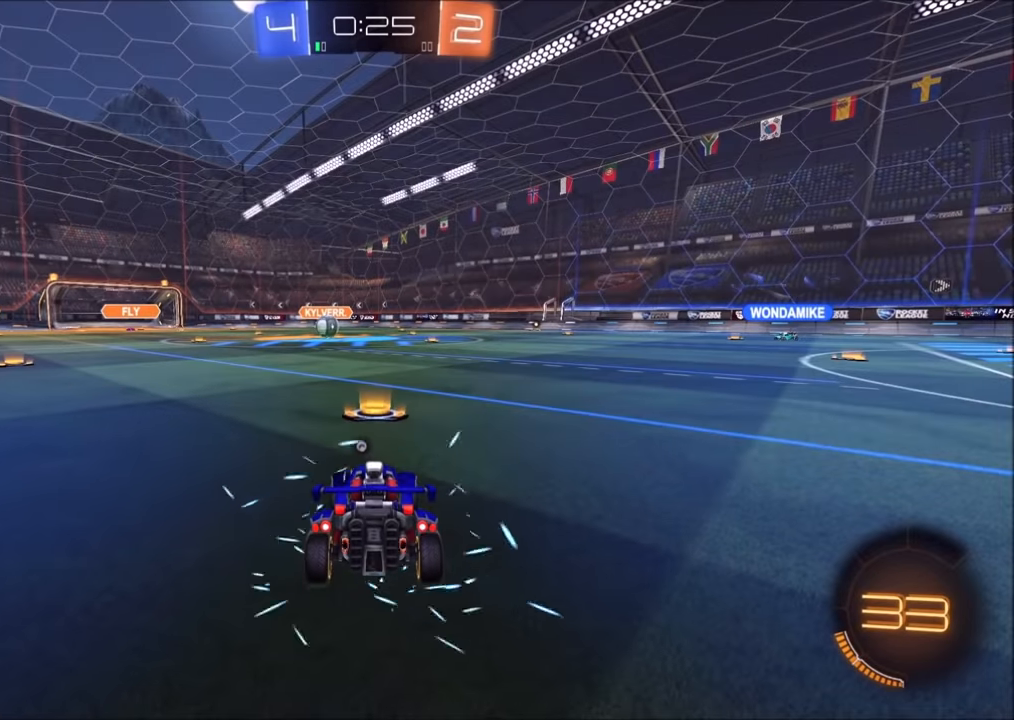
{"buttons": [], "left_stick": "center", "right_stick": "center", "events": []}
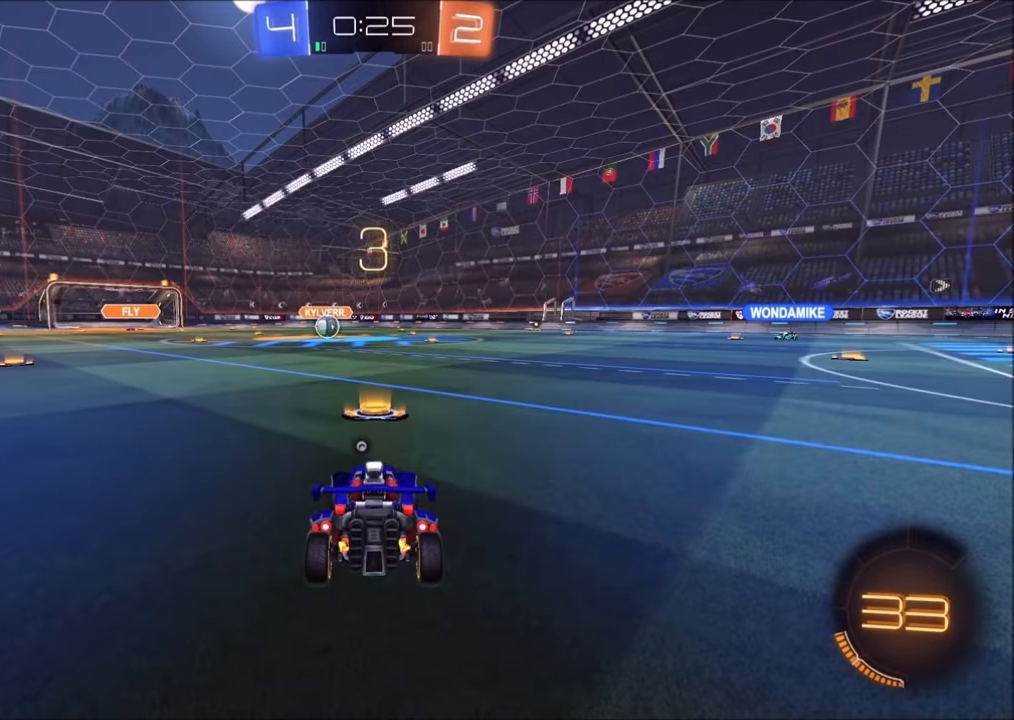
{"buttons": [], "left_stick": "center", "right_stick": "center", "events": []}
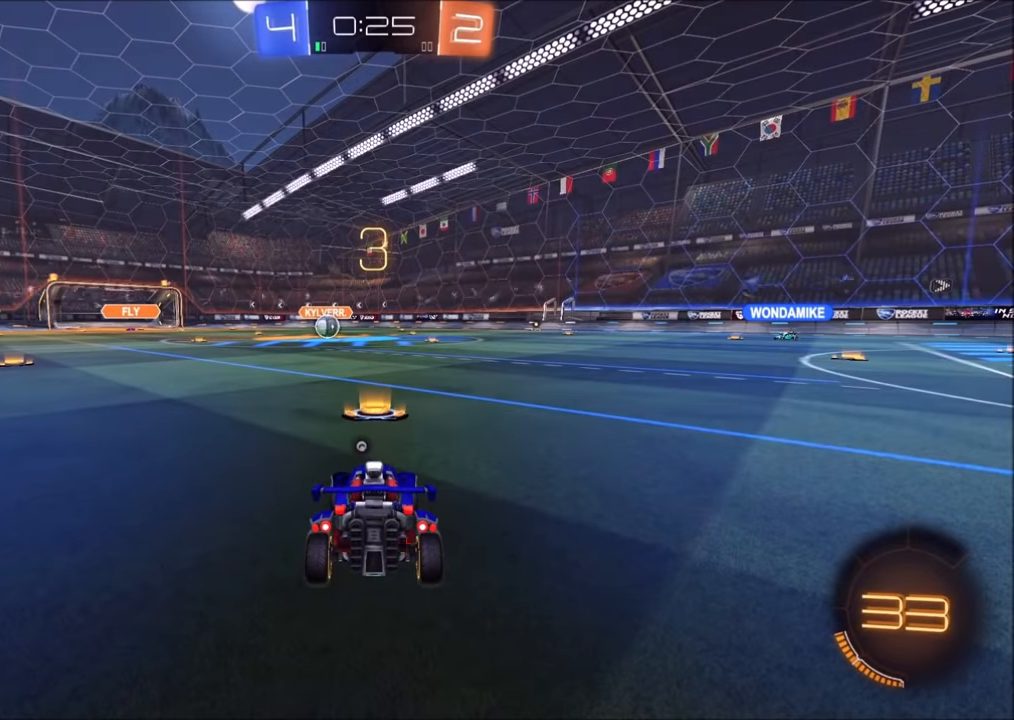
{"buttons": [], "left_stick": "center", "right_stick": "center", "events": []}
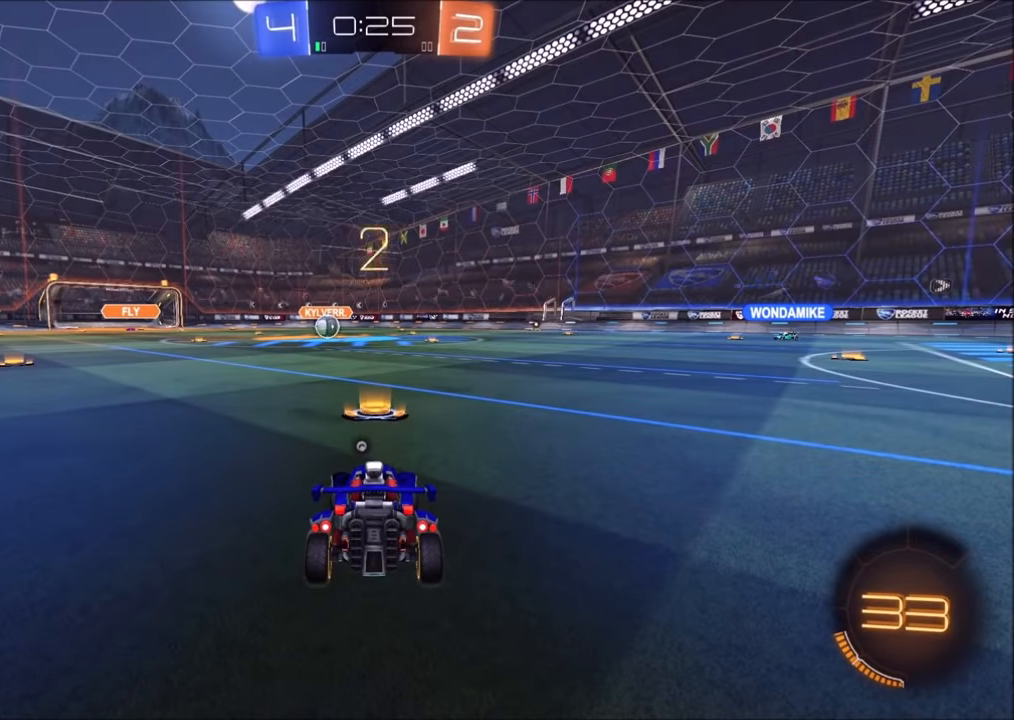
{"buttons": [], "left_stick": "center", "right_stick": "center", "events": [[100, "CROSS", "down"], [200, "CROSS", "up"]]}
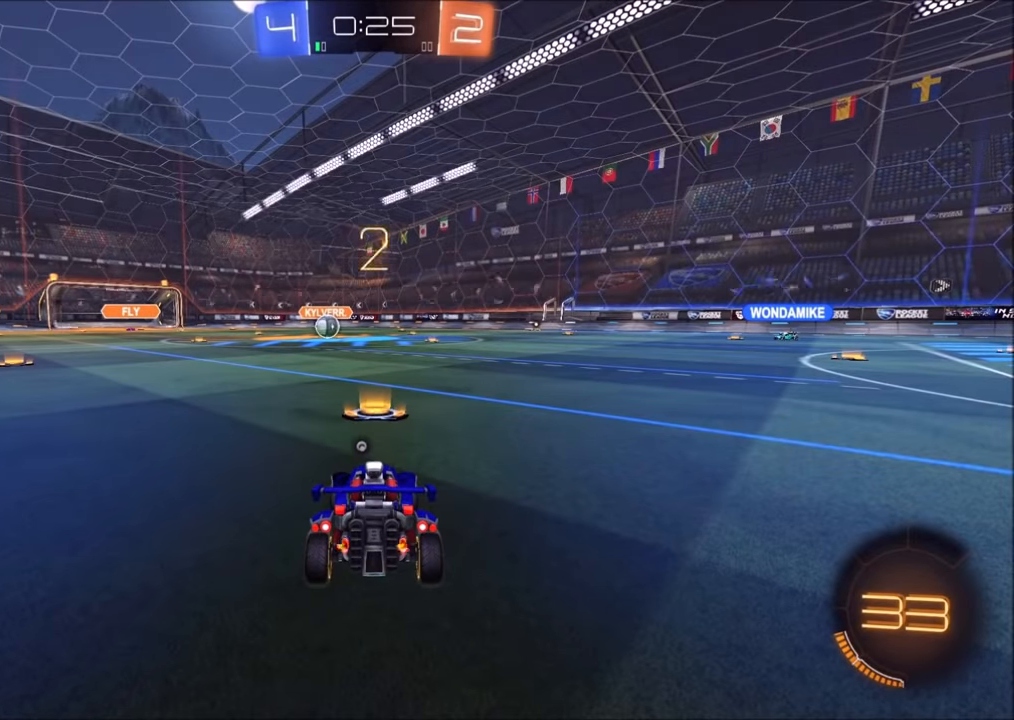
{"buttons": ["CIRCLE", "R2"], "left_stick": "center", "right_stick": "center", "events": [[333, "R2", "down"], [350, "CIRCLE", "down"]]}
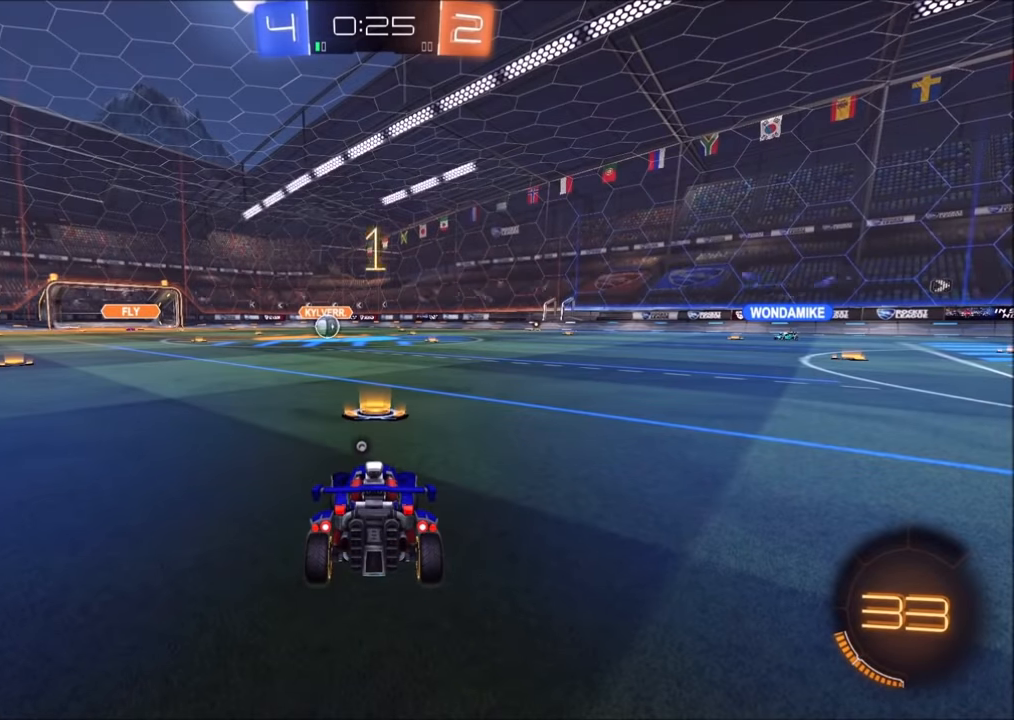
{"buttons": ["CIRCLE", "R2"], "left_stick": "center", "right_stick": "center", "events": []}
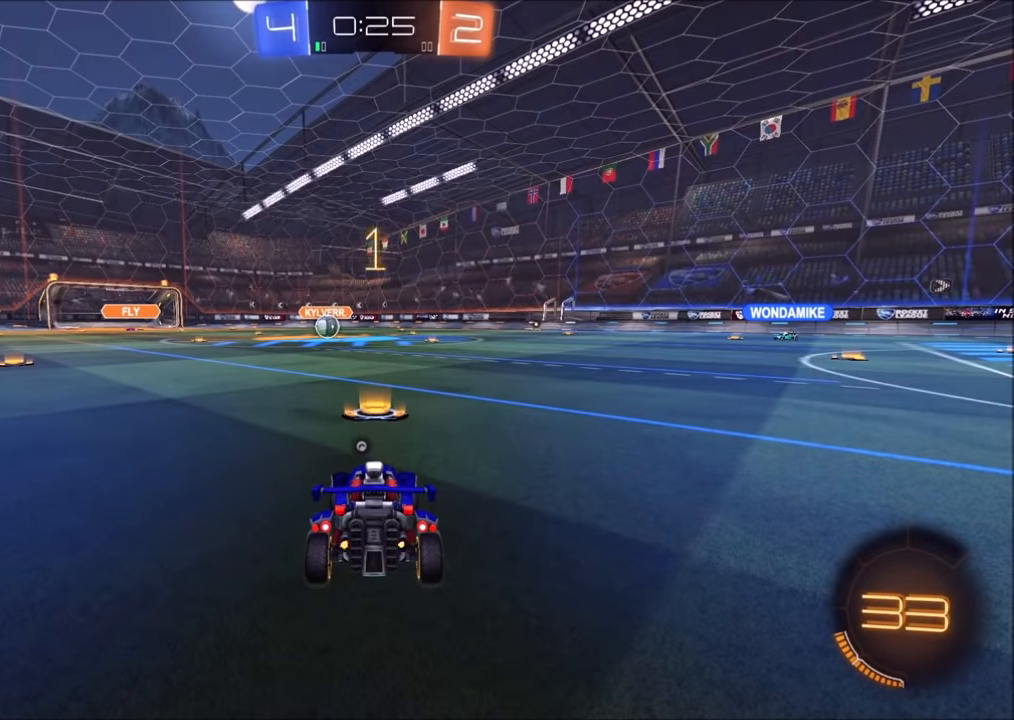
{"buttons": ["CIRCLE", "R2"], "left_stick": "left", "right_stick": "center", "events": [[483, "left_stick", "left"]]}
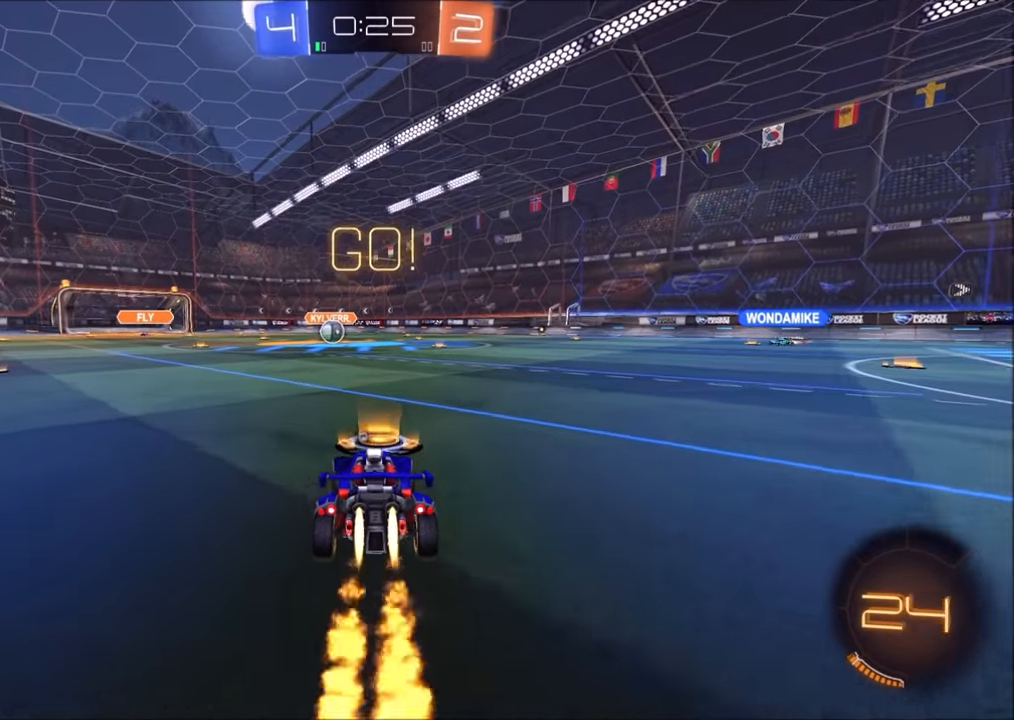
{"buttons": ["CIRCLE", "R2"], "left_stick": "down", "right_stick": "center", "events": [[50, "CROSS", "down"], [100, "CROSS", "up"], [100, "L1", "down"], [100, "left_stick", "up"], [150, "CROSS", "down"], [200, "L1", "up"], [200, "TRIANGLE", "down"], [200, "left_stick", "down"], [250, "CROSS", "up"], [350, "TRIANGLE", "up"]]}
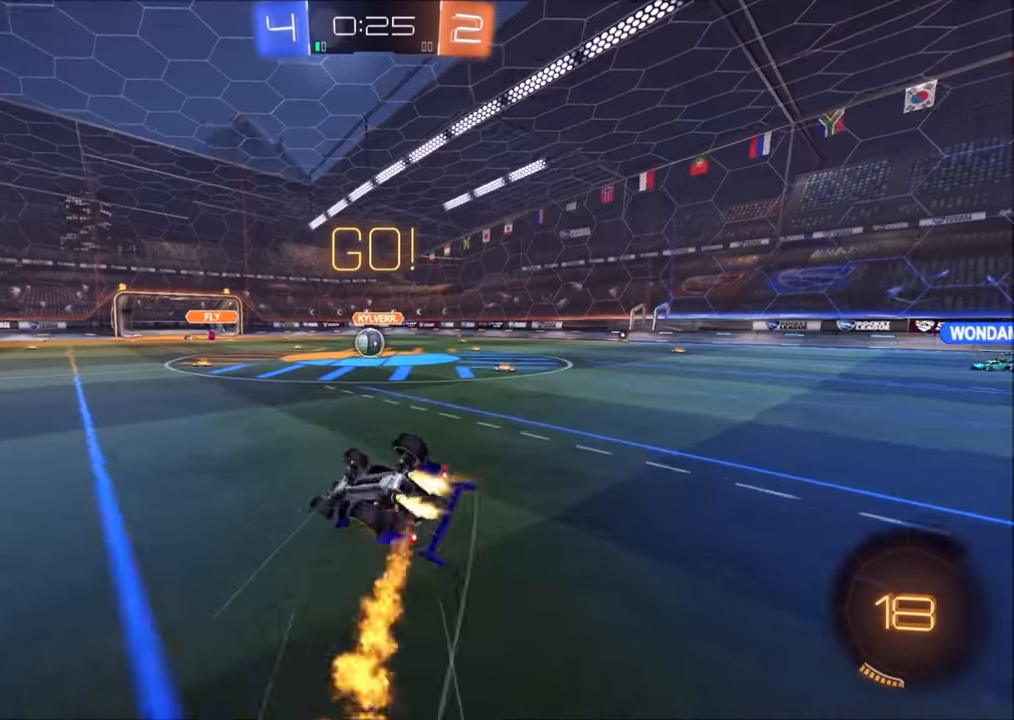
{"buttons": ["CIRCLE", "L1", "R1"], "left_stick": "down-right", "right_stick": "center", "events": [[84, "left_stick", "down-right"], [100, "R2", "up"], [200, "R1", "down"], [300, "L1", "down"]]}